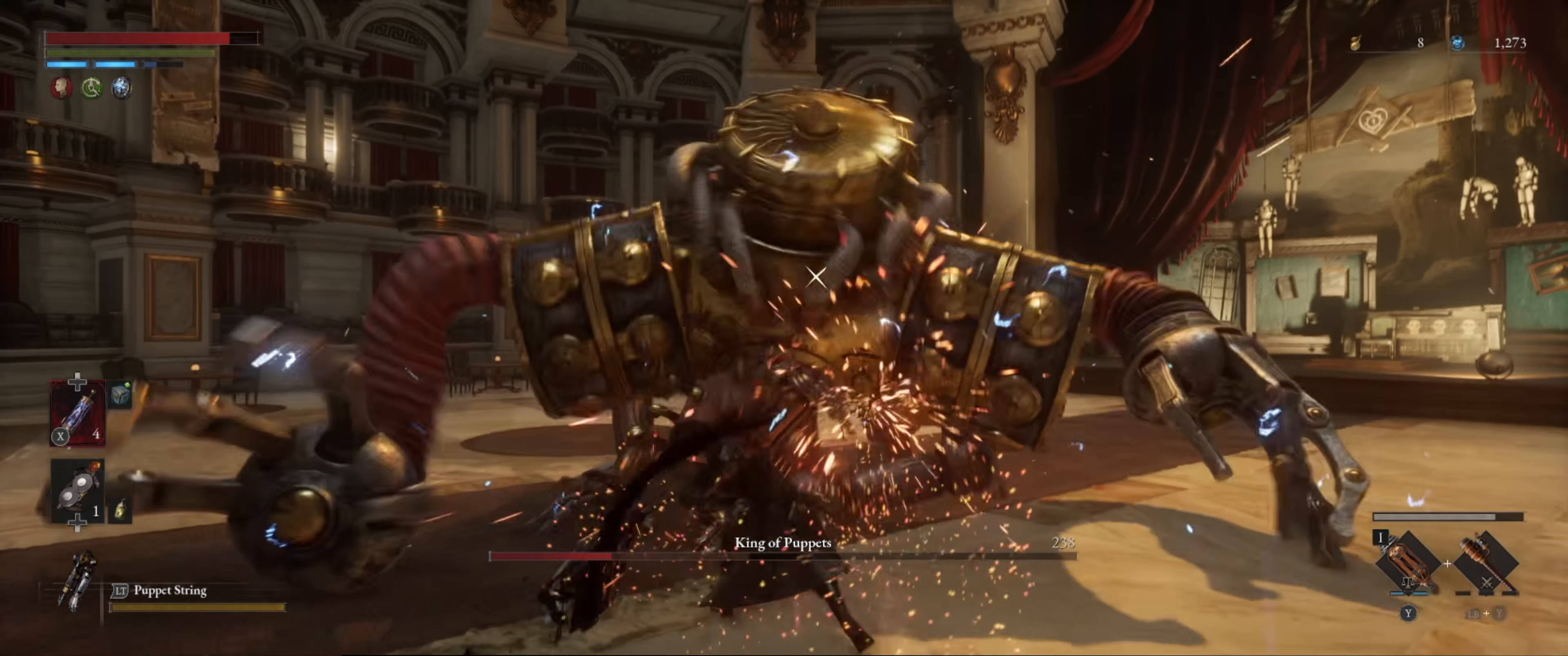
Gameplay with a controller (Xbox layout); each line is a JSON object with the inputs held at the frame after it. "events" lists button and stick changes between this image and that frame as [ms after this image, input, new state], when the widget could be followed in between. Not read: L3 R3.
{"buttons": [], "left_stick": "center", "right_stick": "center", "events": []}
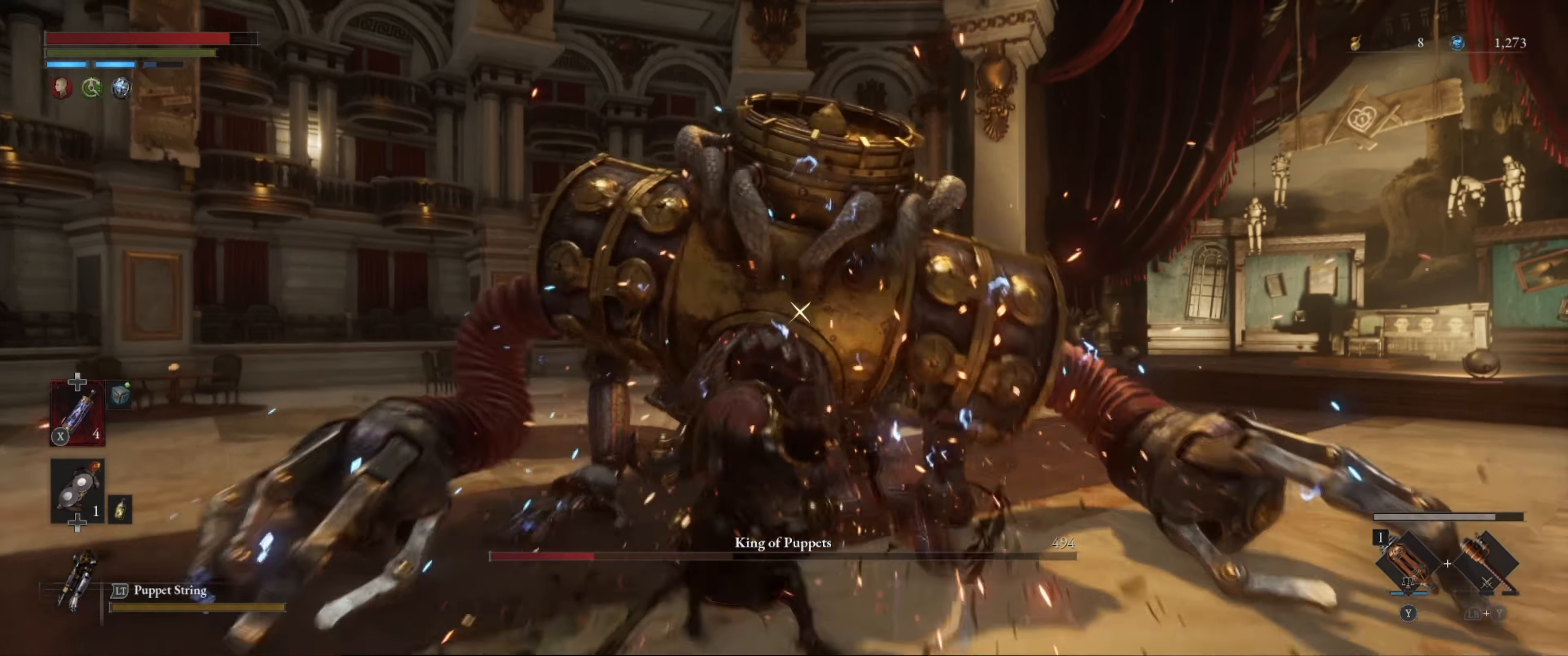
{"buttons": [], "left_stick": "center", "right_stick": "center", "events": []}
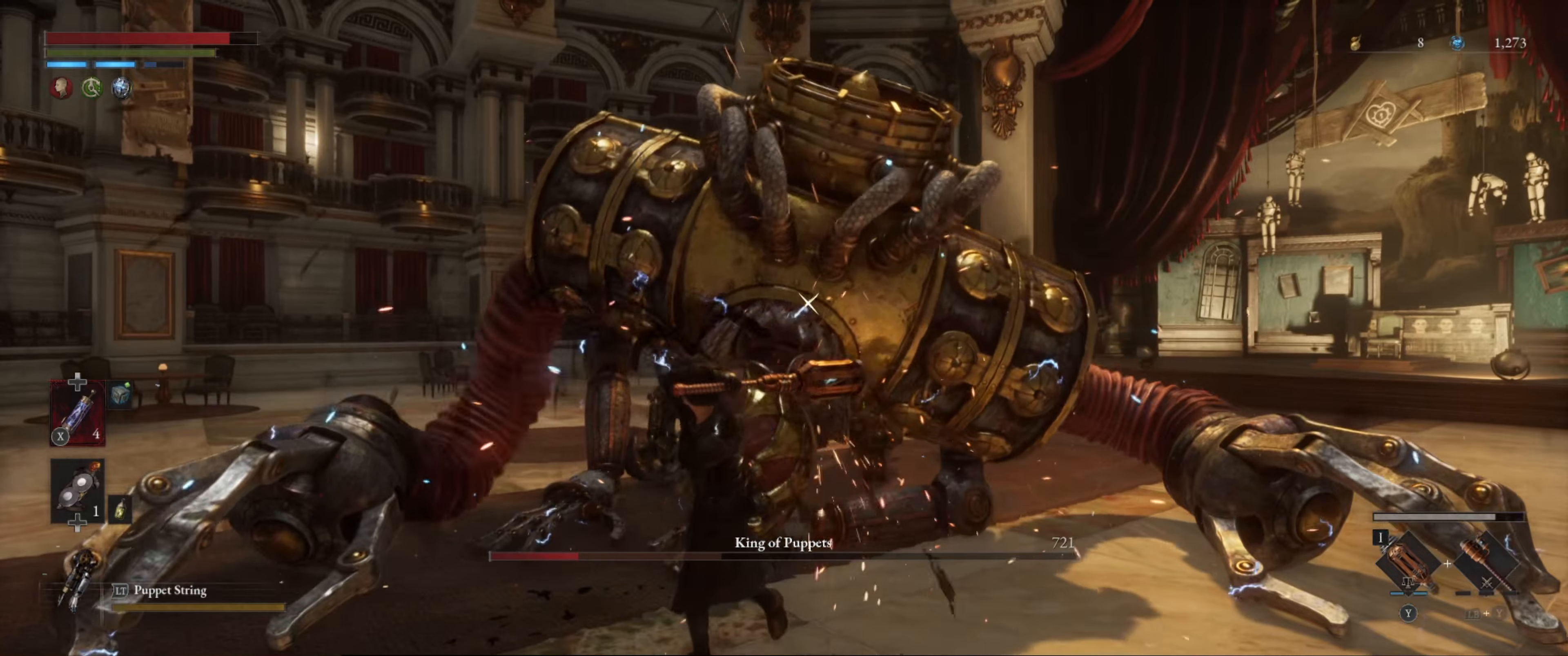
{"buttons": [], "left_stick": "up", "right_stick": "center", "events": [[216, "left_stick", "up"]]}
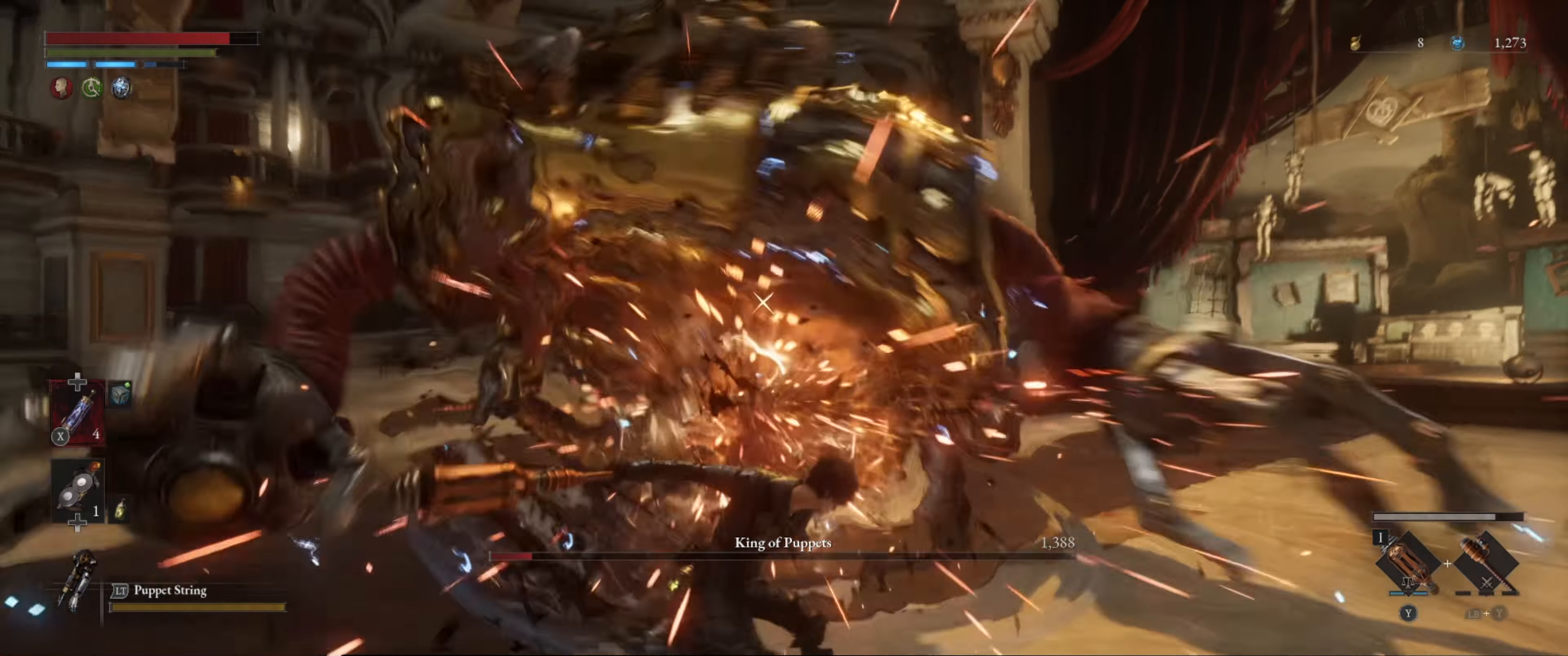
{"buttons": ["B"], "left_stick": "up", "right_stick": "center", "events": [[33, "B", "down"]]}
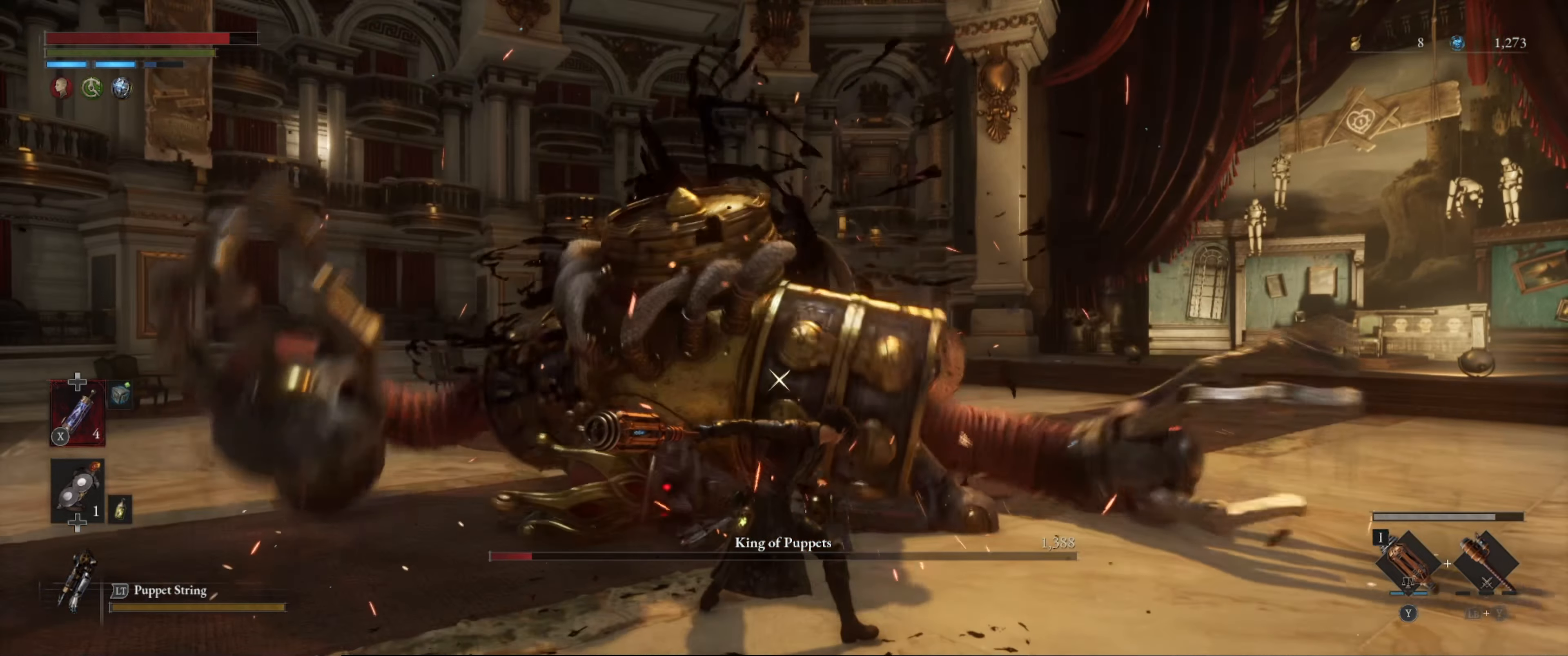
{"buttons": ["B"], "left_stick": "up", "right_stick": "center", "events": []}
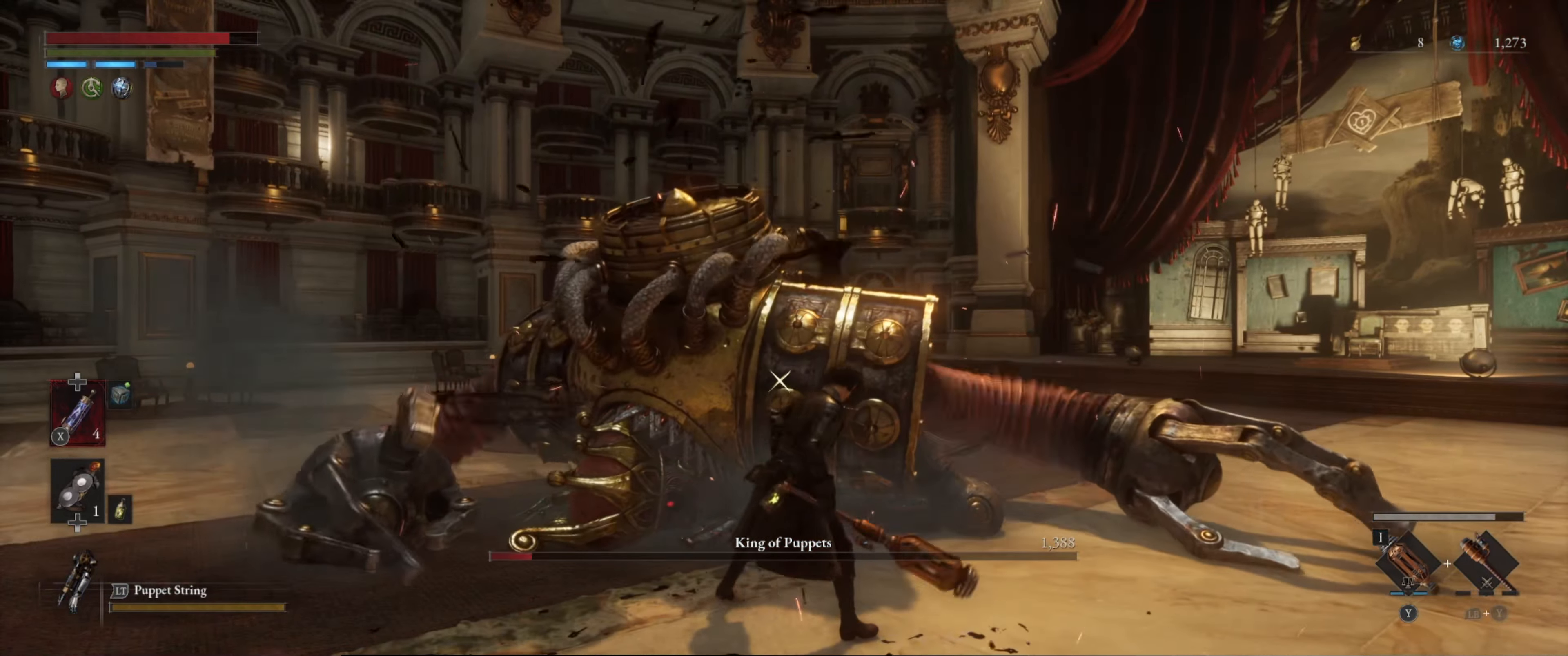
{"buttons": ["R2"], "left_stick": "up", "right_stick": "center", "events": [[333, "B", "up"], [416, "R2", "down"]]}
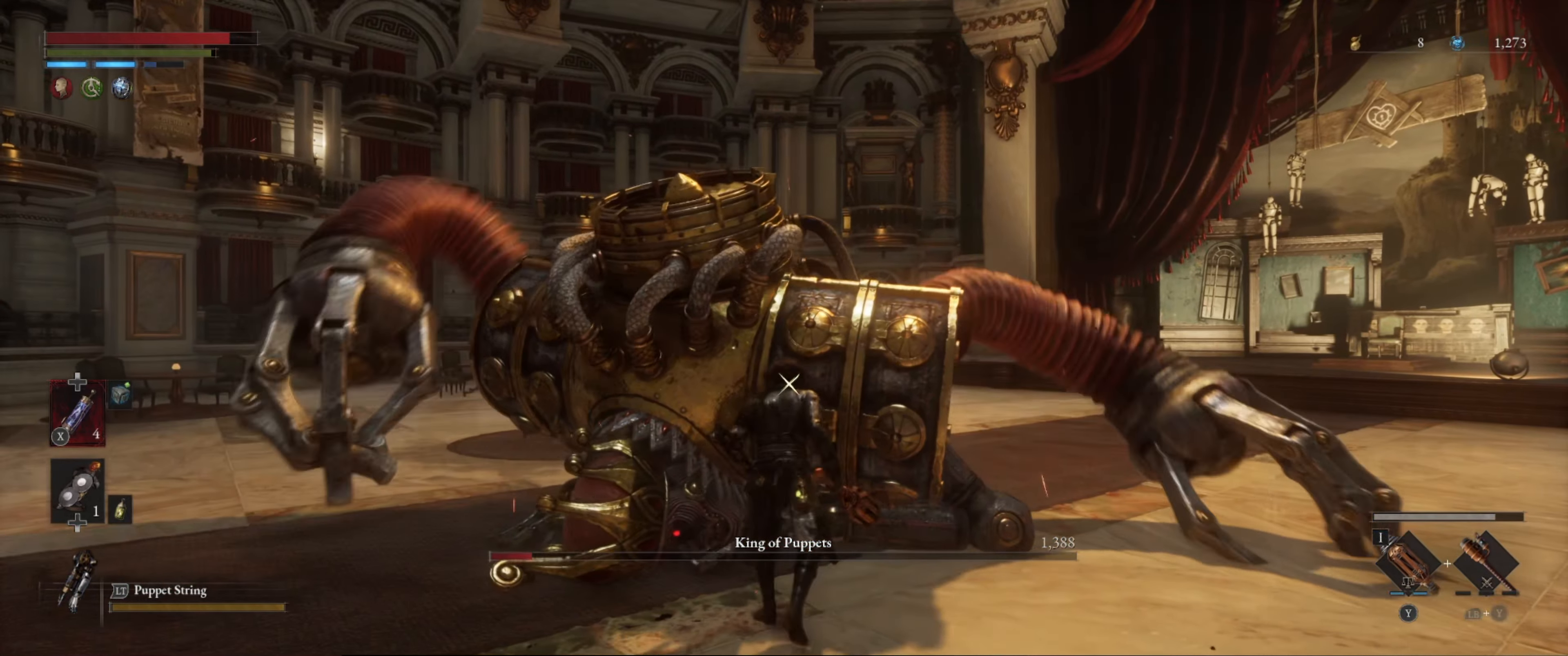
{"buttons": ["R2"], "left_stick": "center", "right_stick": "center", "events": [[50, "left_stick", "center"]]}
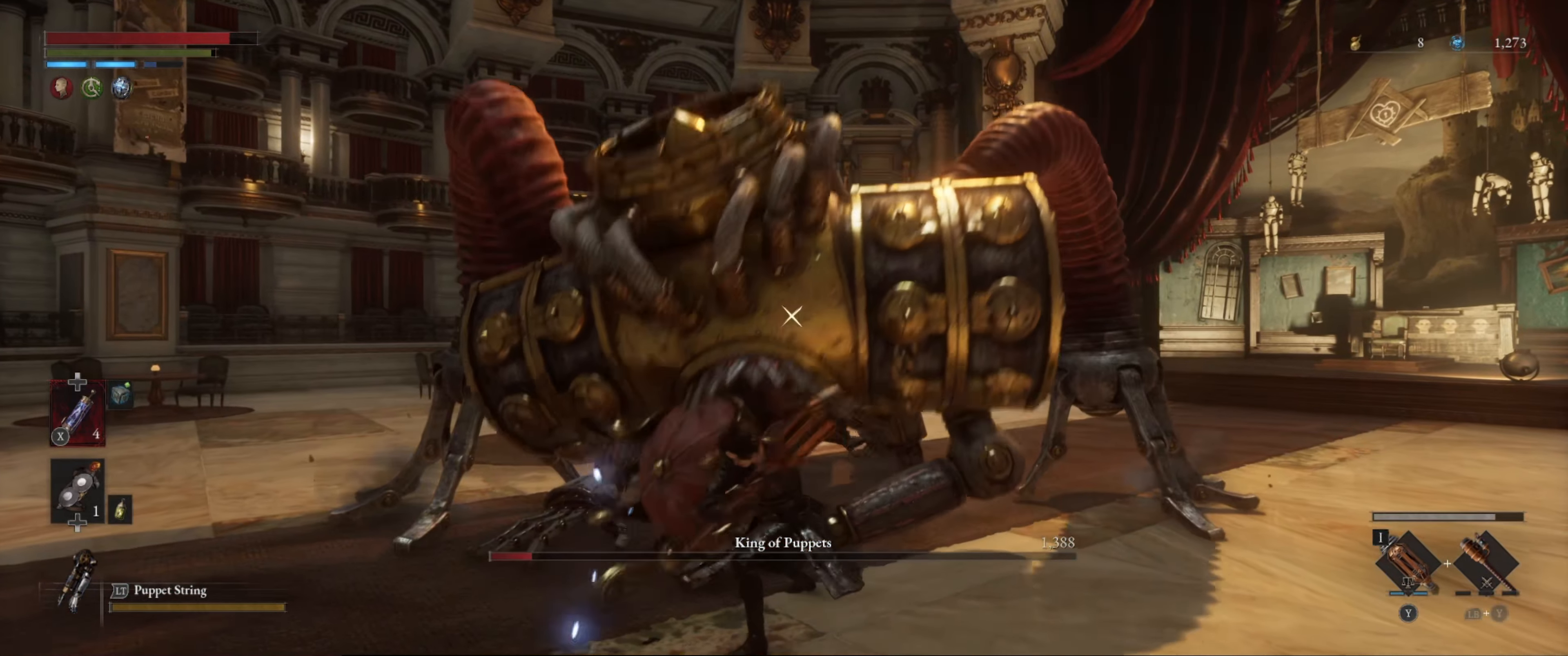
{"buttons": ["R2"], "left_stick": "center", "right_stick": "center", "events": []}
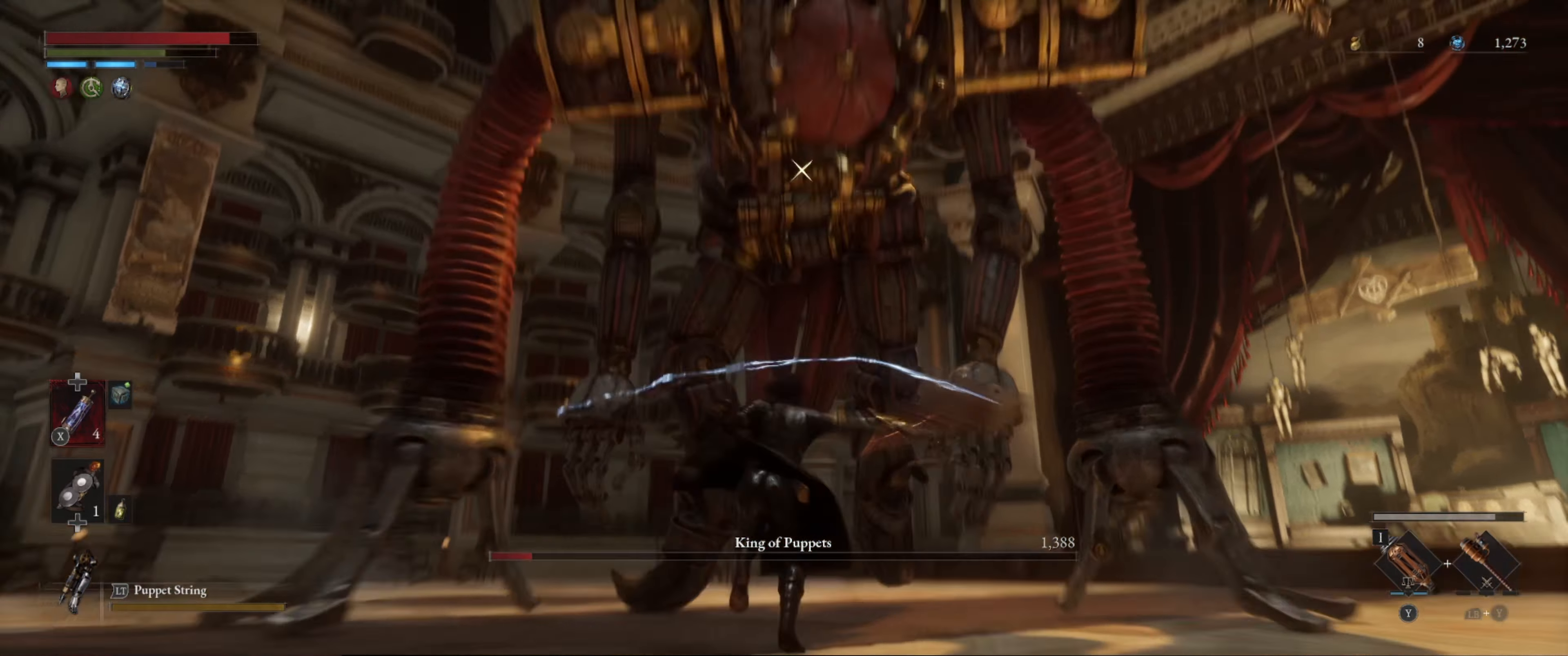
{"buttons": ["R2"], "left_stick": "center", "right_stick": "center", "events": [[350, "R2", "up"], [433, "R2", "down"]]}
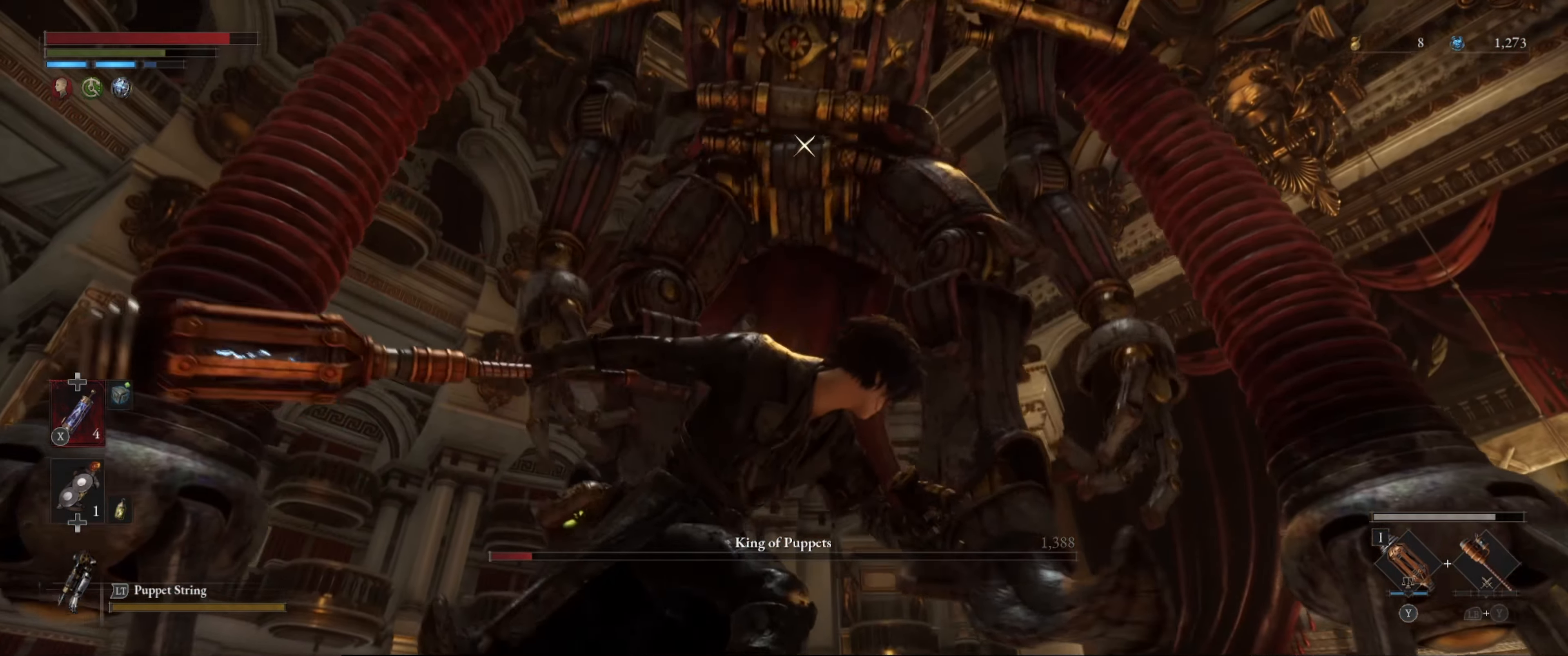
{"buttons": ["R2"], "left_stick": "center", "right_stick": "center", "events": []}
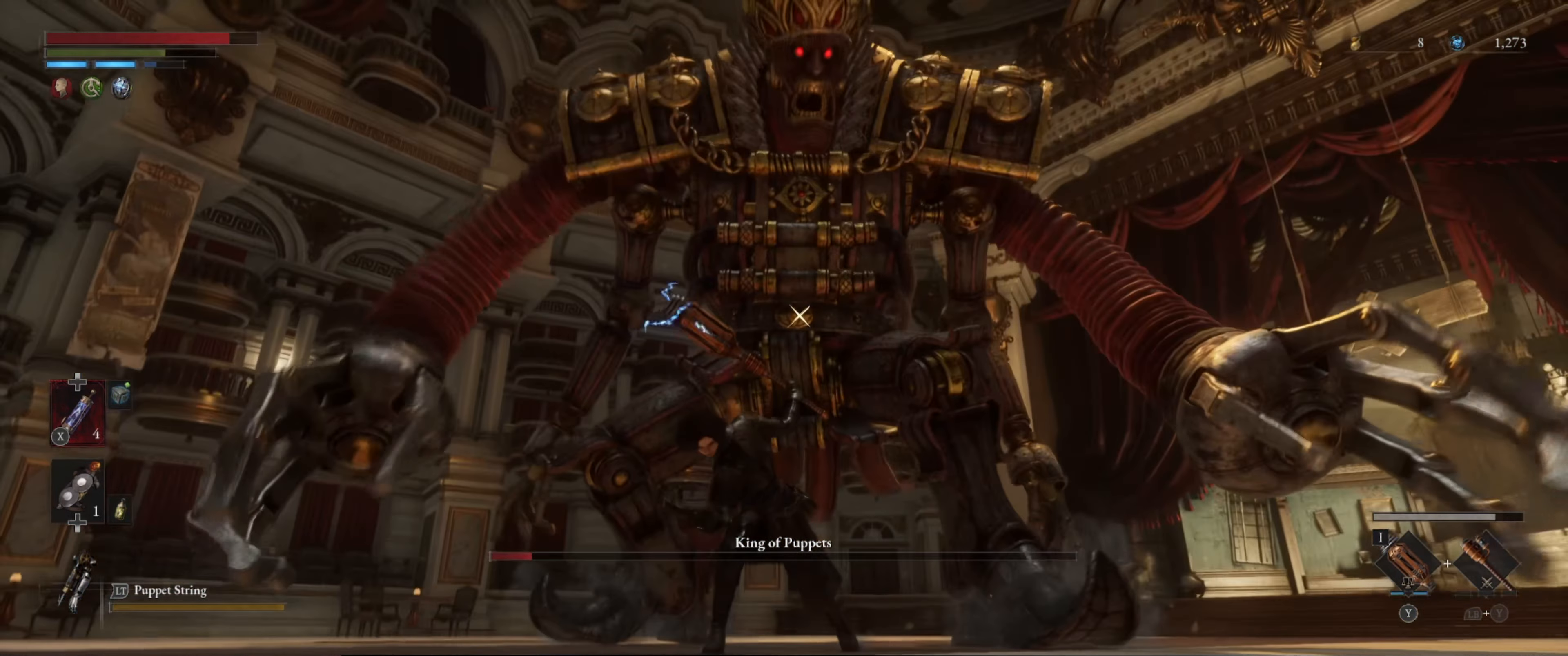
{"buttons": ["R2"], "left_stick": "center", "right_stick": "center", "events": []}
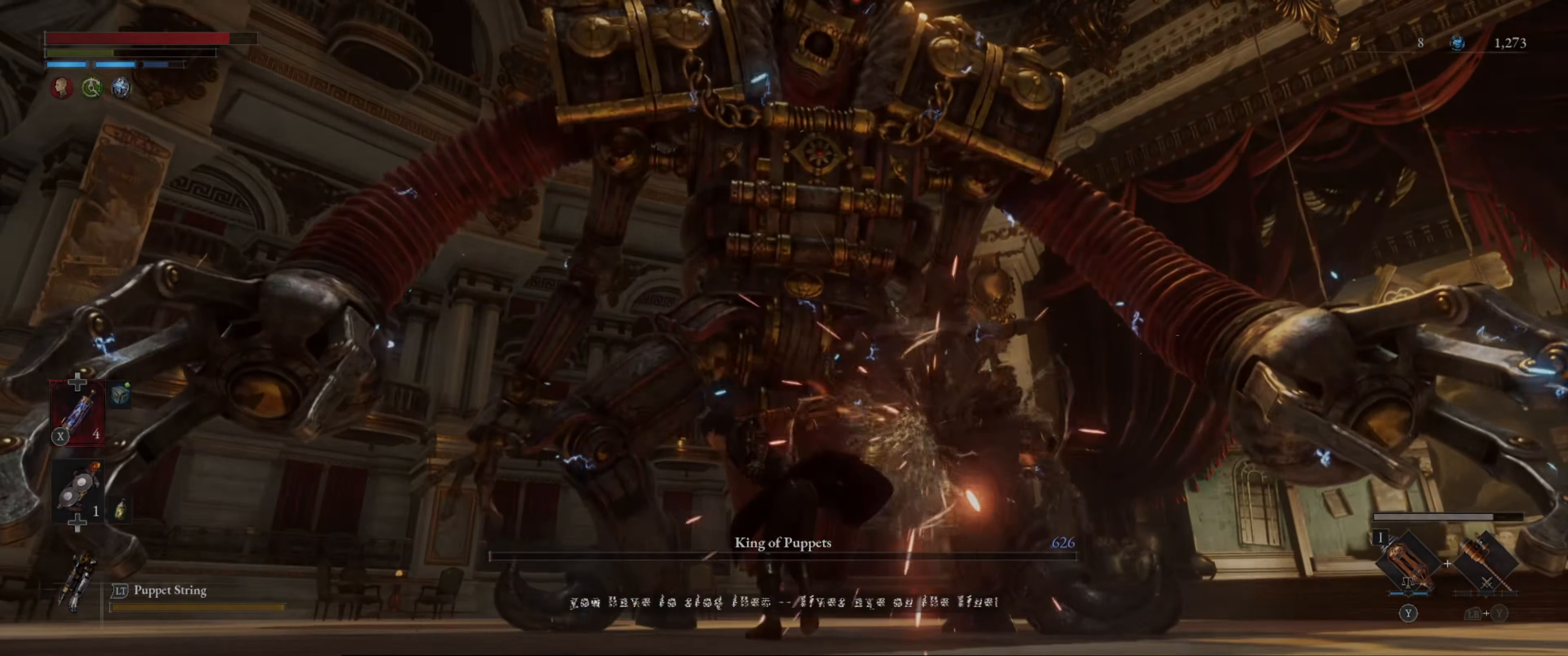
{"buttons": [], "left_stick": "center", "right_stick": "center", "events": [[483, "R2", "up"]]}
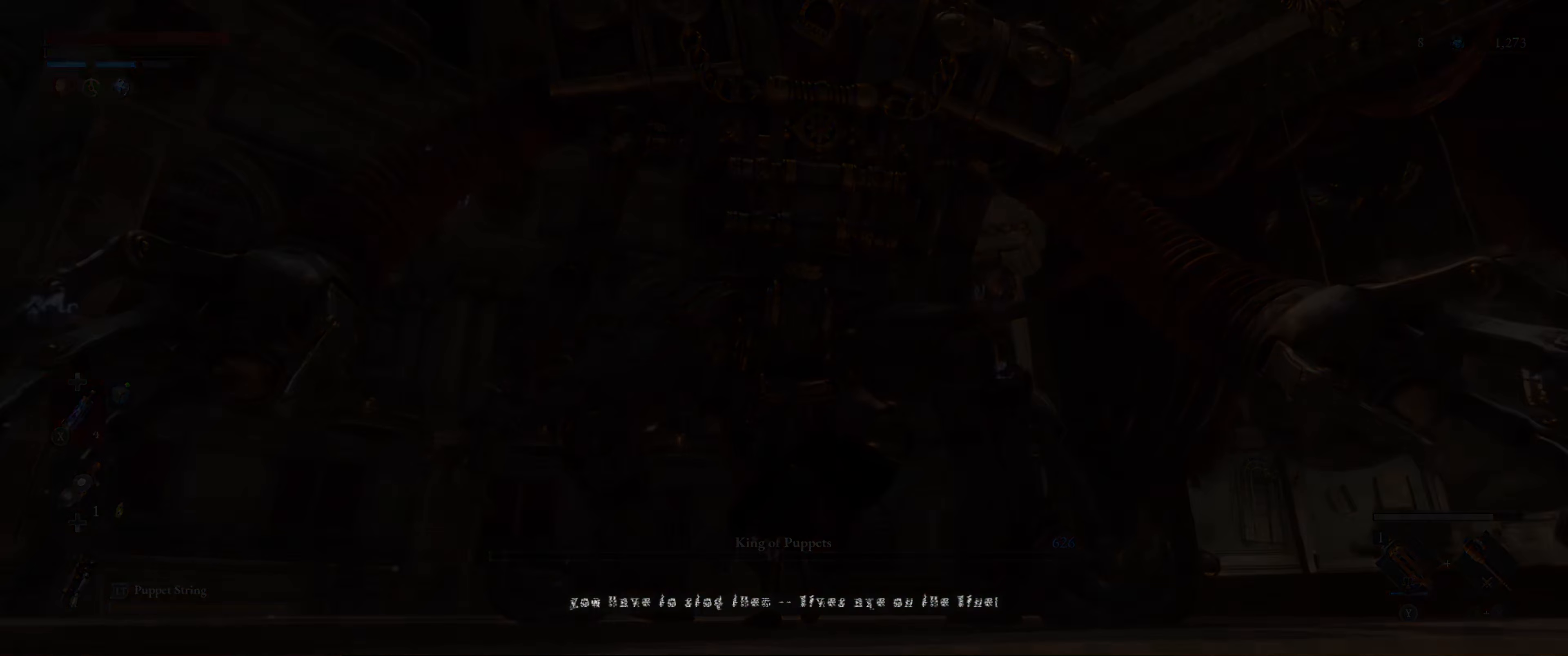
{"buttons": [], "left_stick": "center", "right_stick": "center", "events": []}
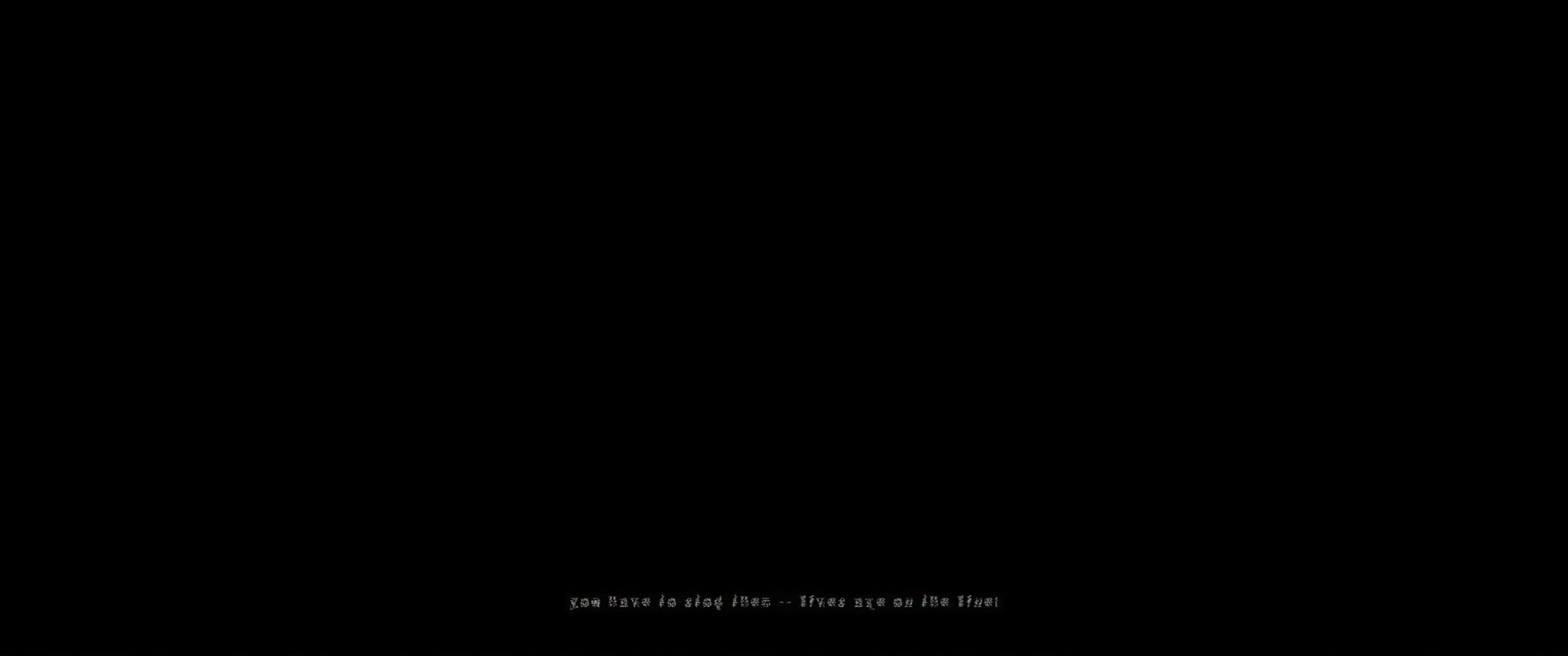
{"buttons": ["A"], "left_stick": "center", "right_stick": "center", "events": [[50, "A", "down"]]}
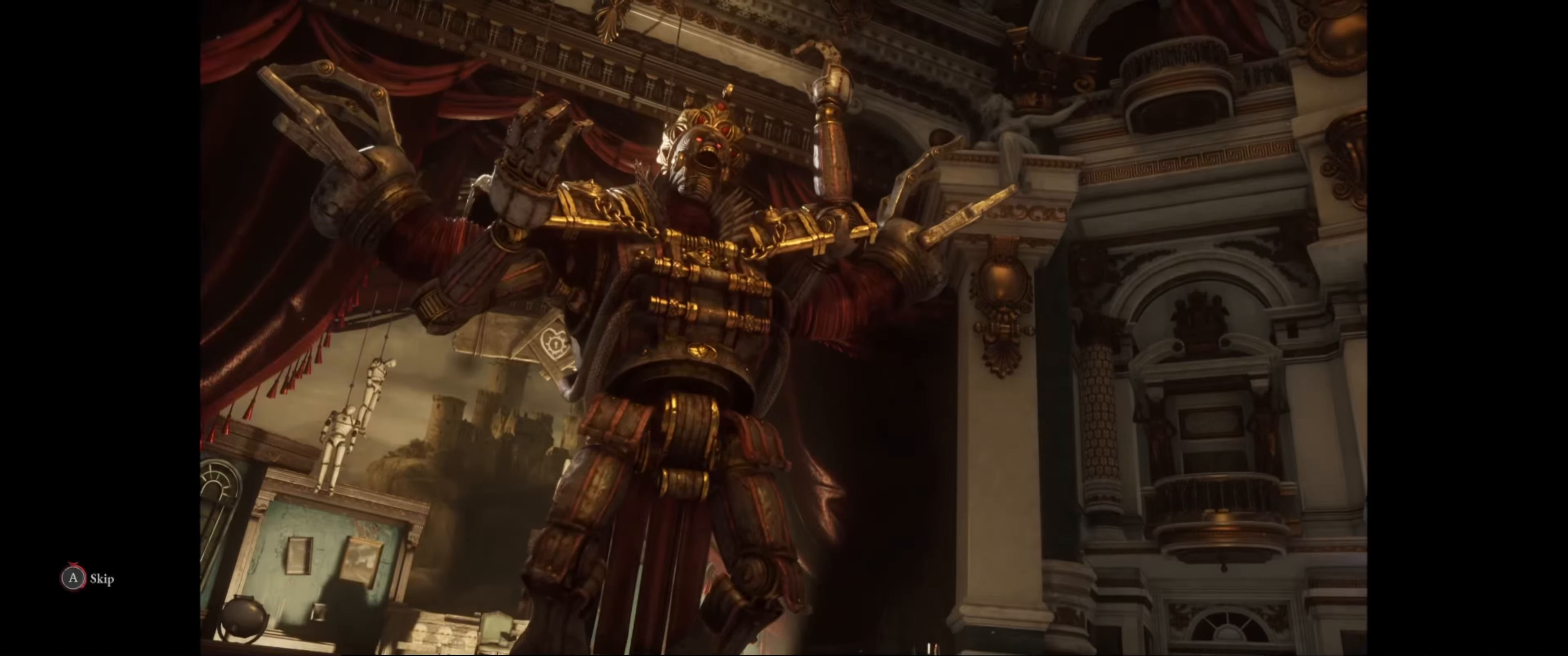
{"buttons": ["A"], "left_stick": "center", "right_stick": "center", "events": []}
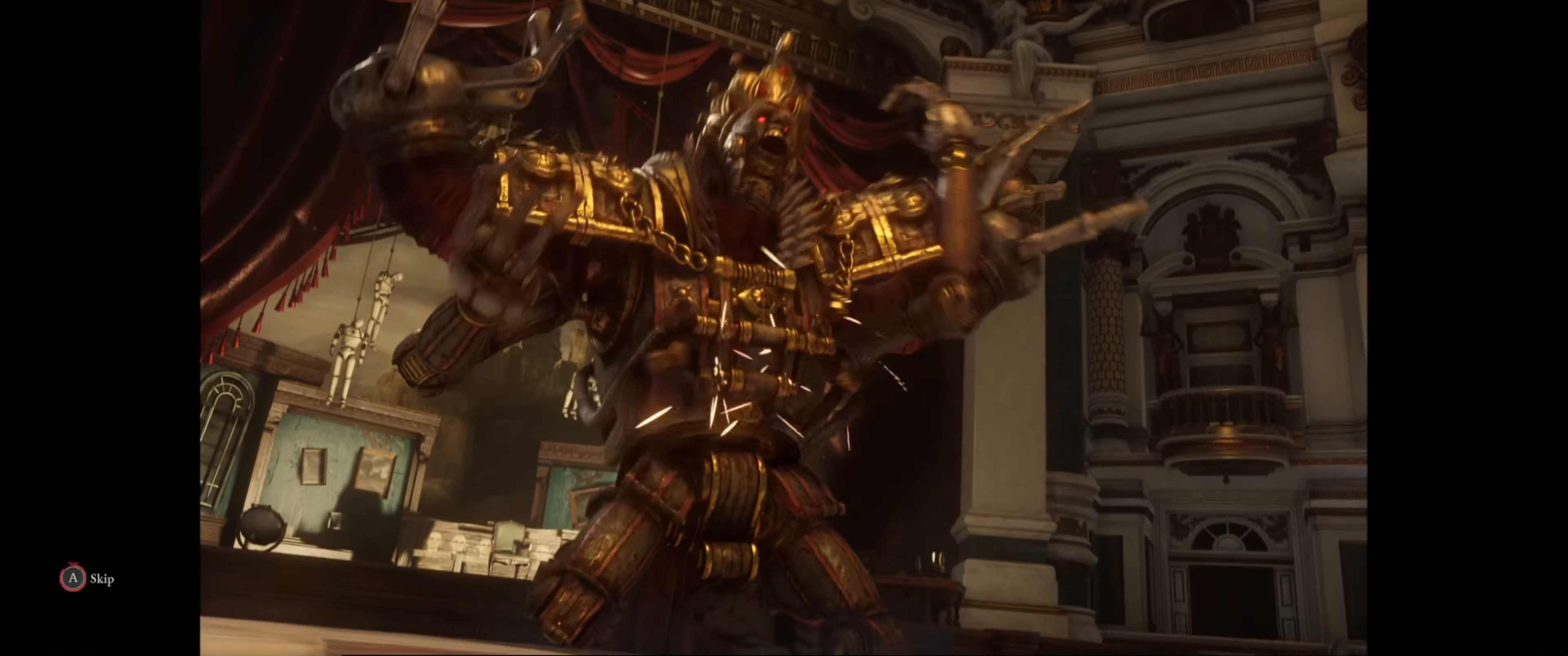
{"buttons": ["A"], "left_stick": "center", "right_stick": "center", "events": []}
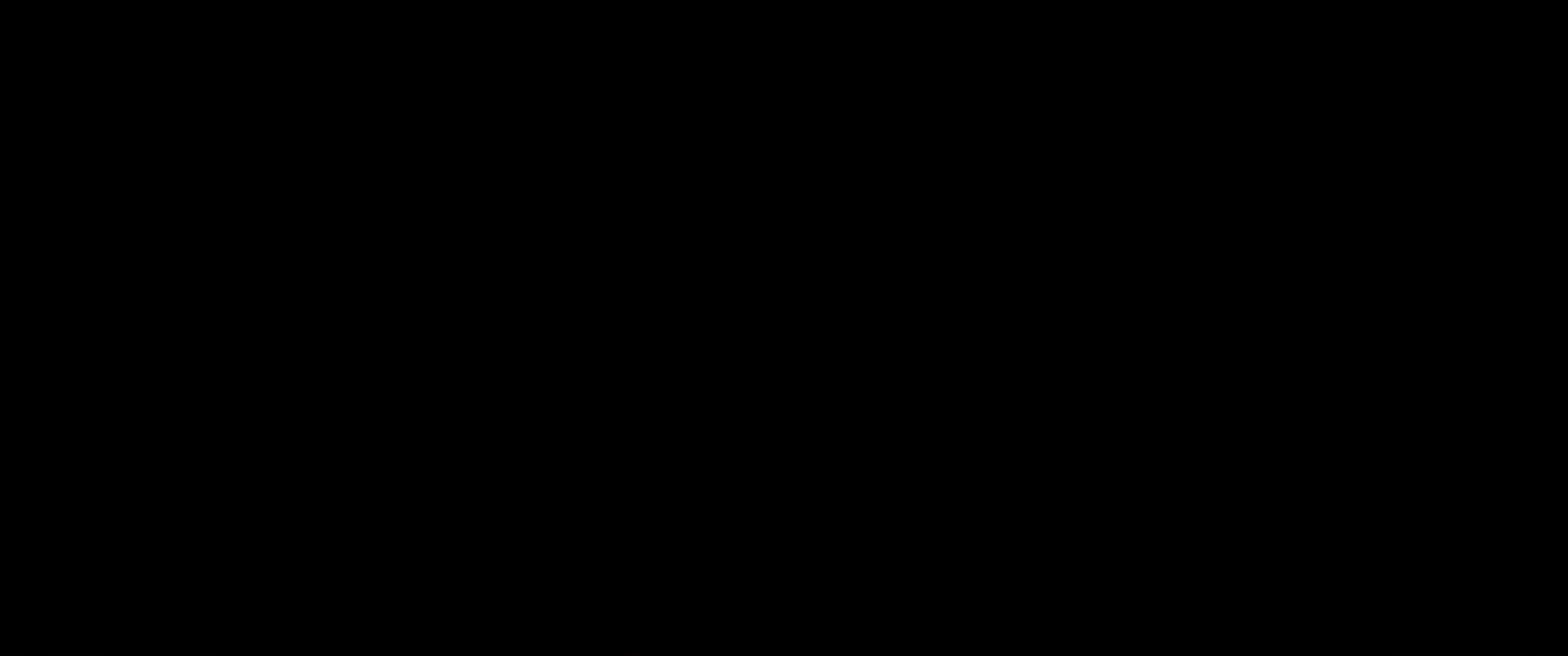
{"buttons": [], "left_stick": "up", "right_stick": "center", "events": [[183, "A", "up"], [300, "left_stick", "up"]]}
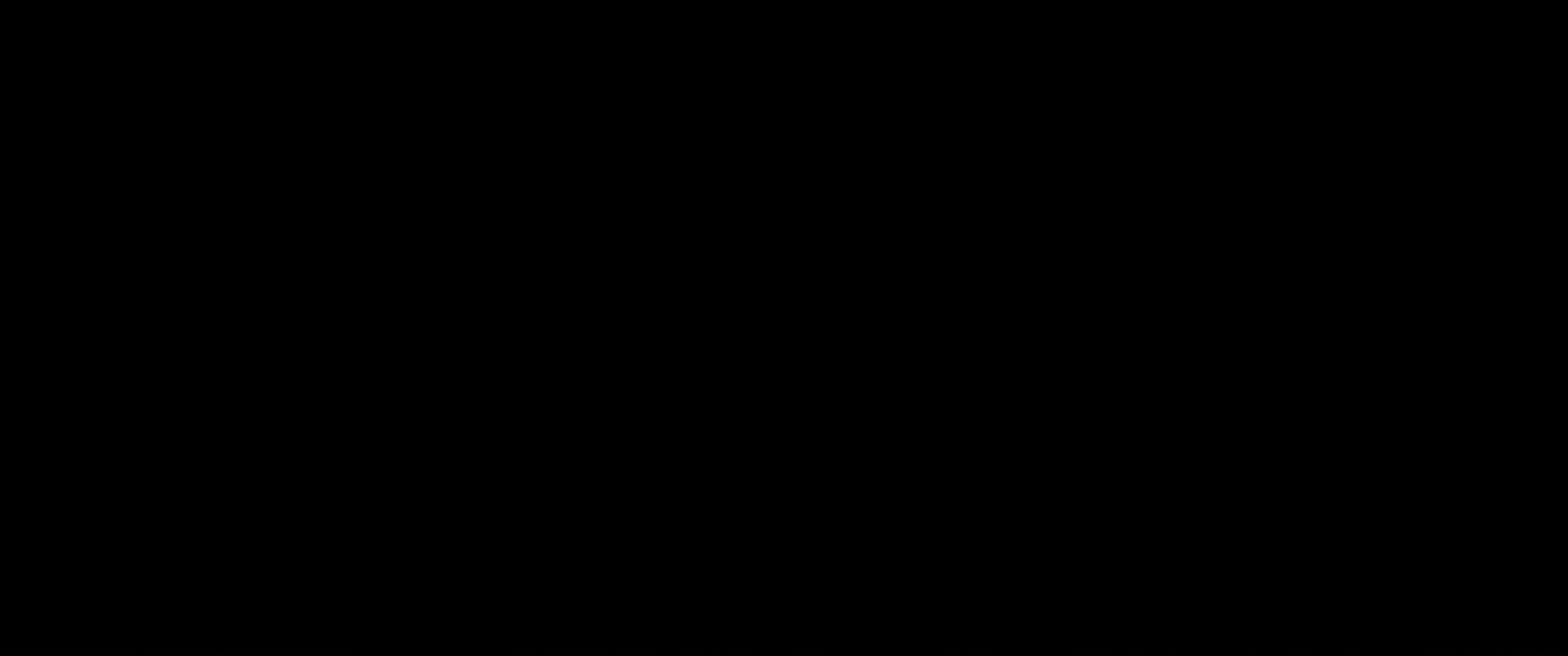
{"buttons": [], "left_stick": "center", "right_stick": "center", "events": [[233, "left_stick", "center"]]}
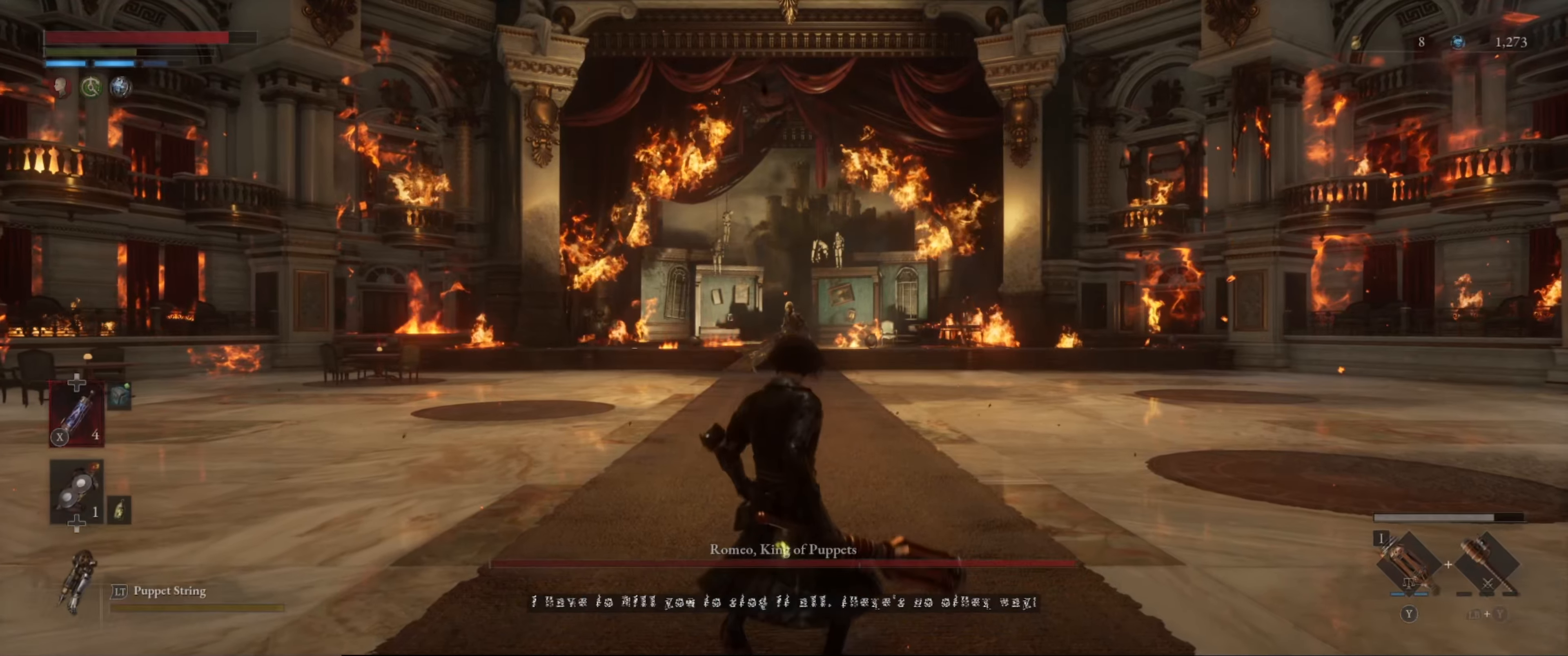
{"buttons": [], "left_stick": "up", "right_stick": "center", "events": [[33, "left_stick", "up"], [150, "right_stick", "up-right"], [267, "right_stick", "center"]]}
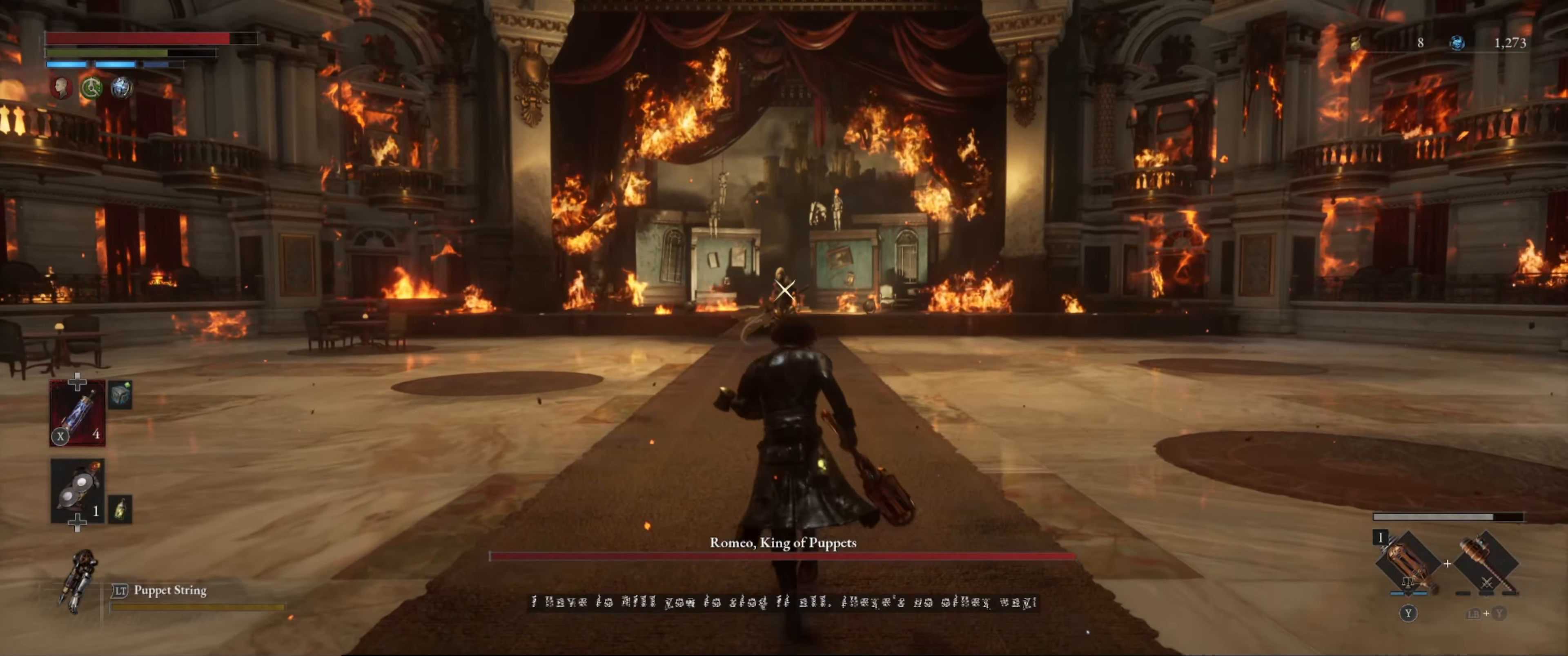
{"buttons": [], "left_stick": "up", "right_stick": "center", "events": []}
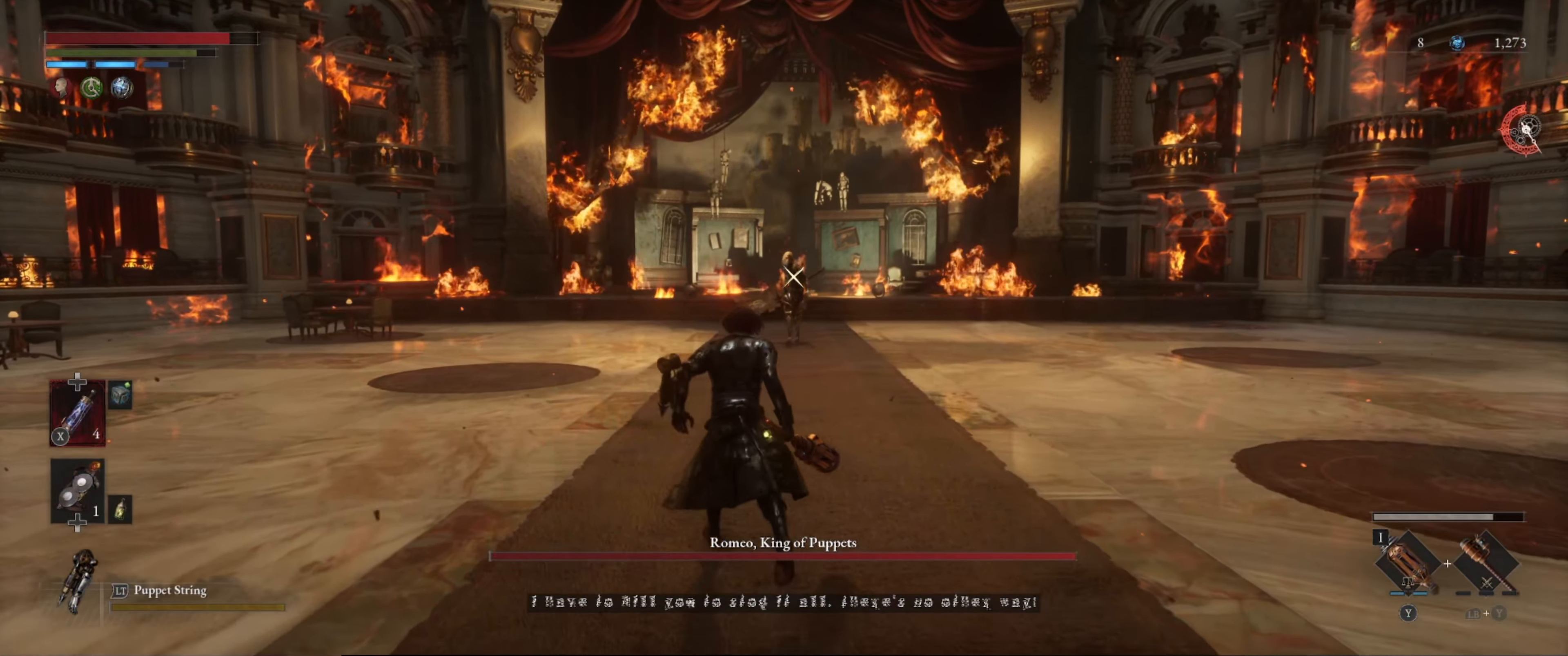
{"buttons": [], "left_stick": "up", "right_stick": "center", "events": []}
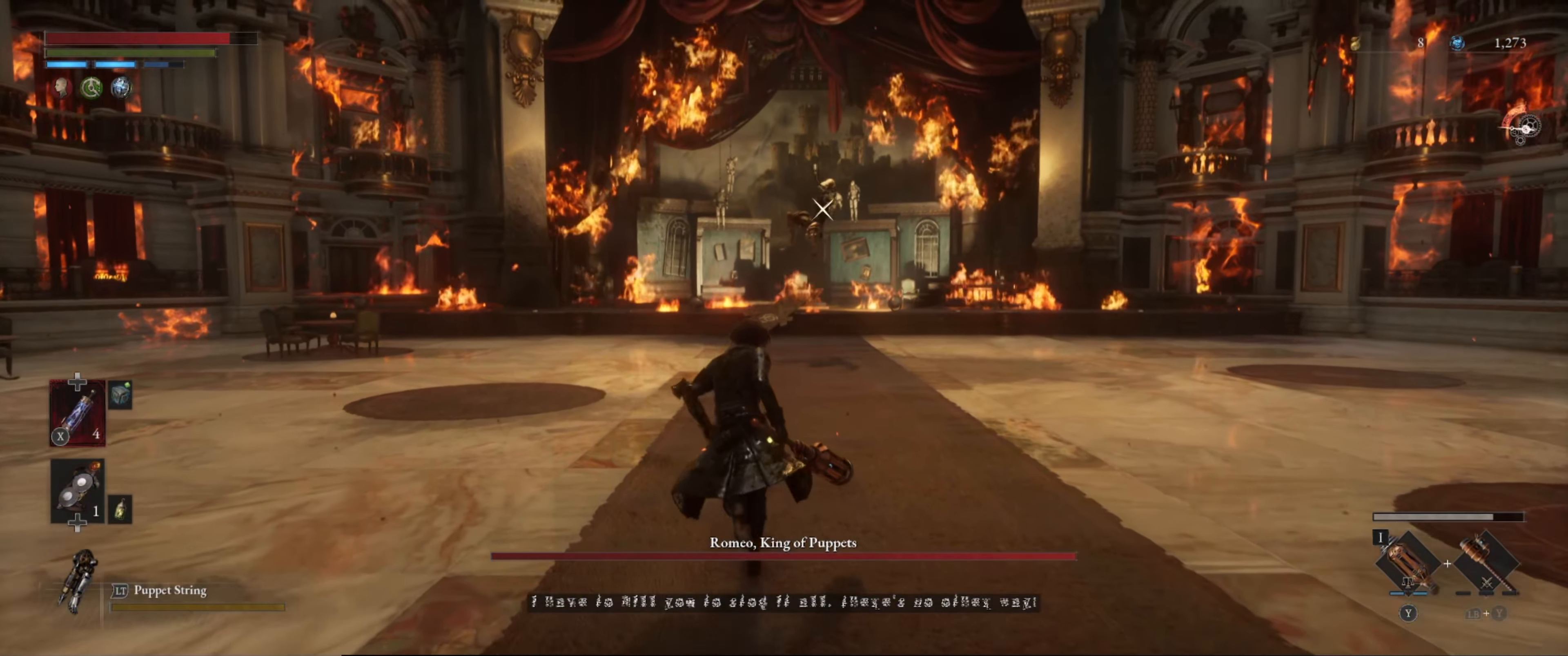
{"buttons": ["B", "L1"], "left_stick": "left", "right_stick": "center", "events": [[67, "left_stick", "left"], [317, "L1", "down"], [450, "B", "down"]]}
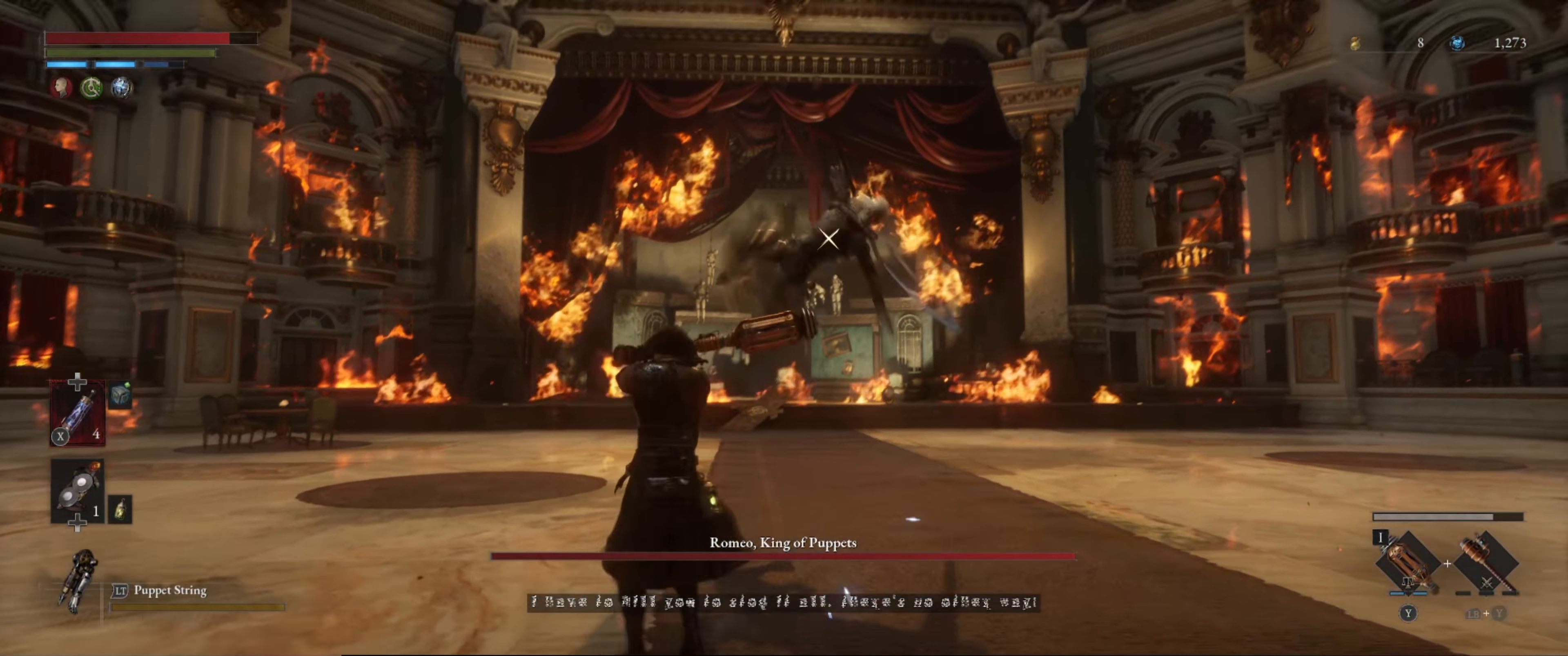
{"buttons": [], "left_stick": "up", "right_stick": "center", "events": [[33, "B", "up"], [200, "L1", "up"], [334, "left_stick", "up-left"], [467, "left_stick", "up"]]}
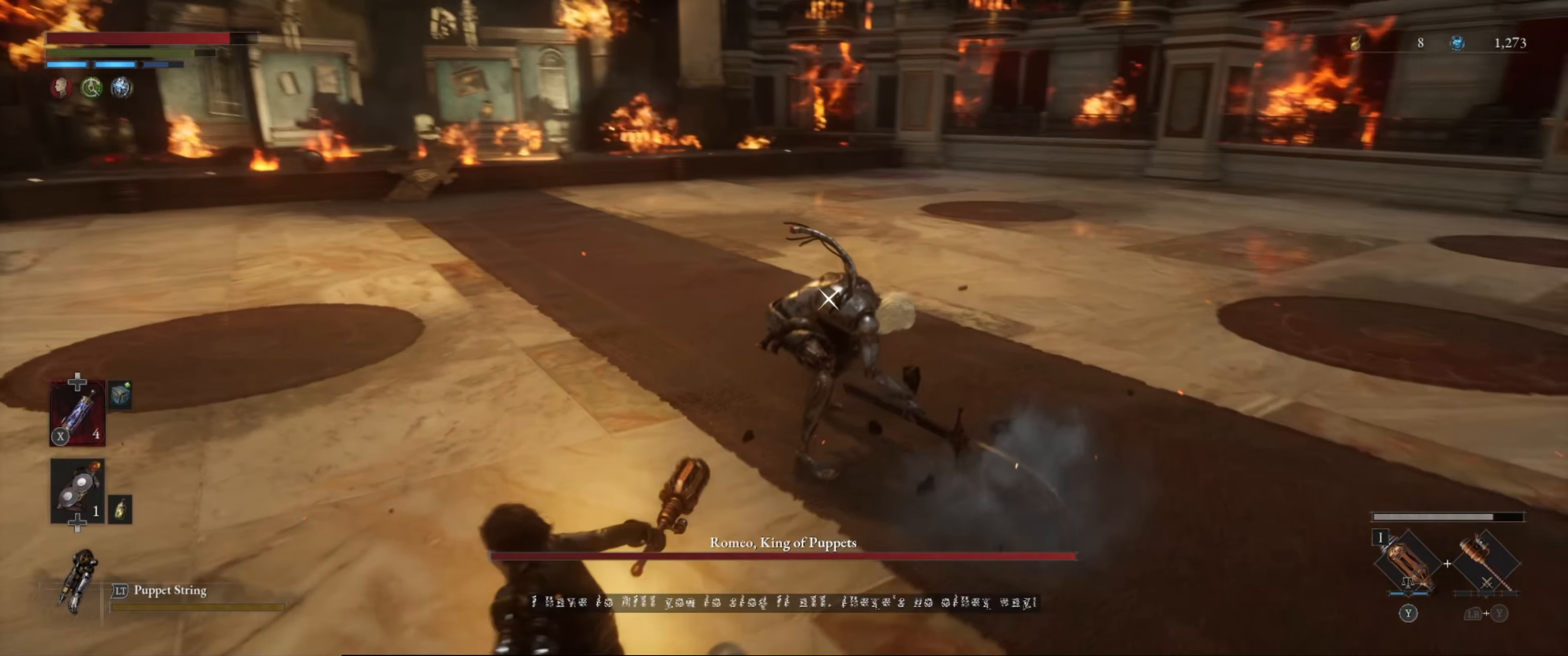
{"buttons": ["R1"], "left_stick": "up", "right_stick": "center", "events": [[500, "R1", "down"]]}
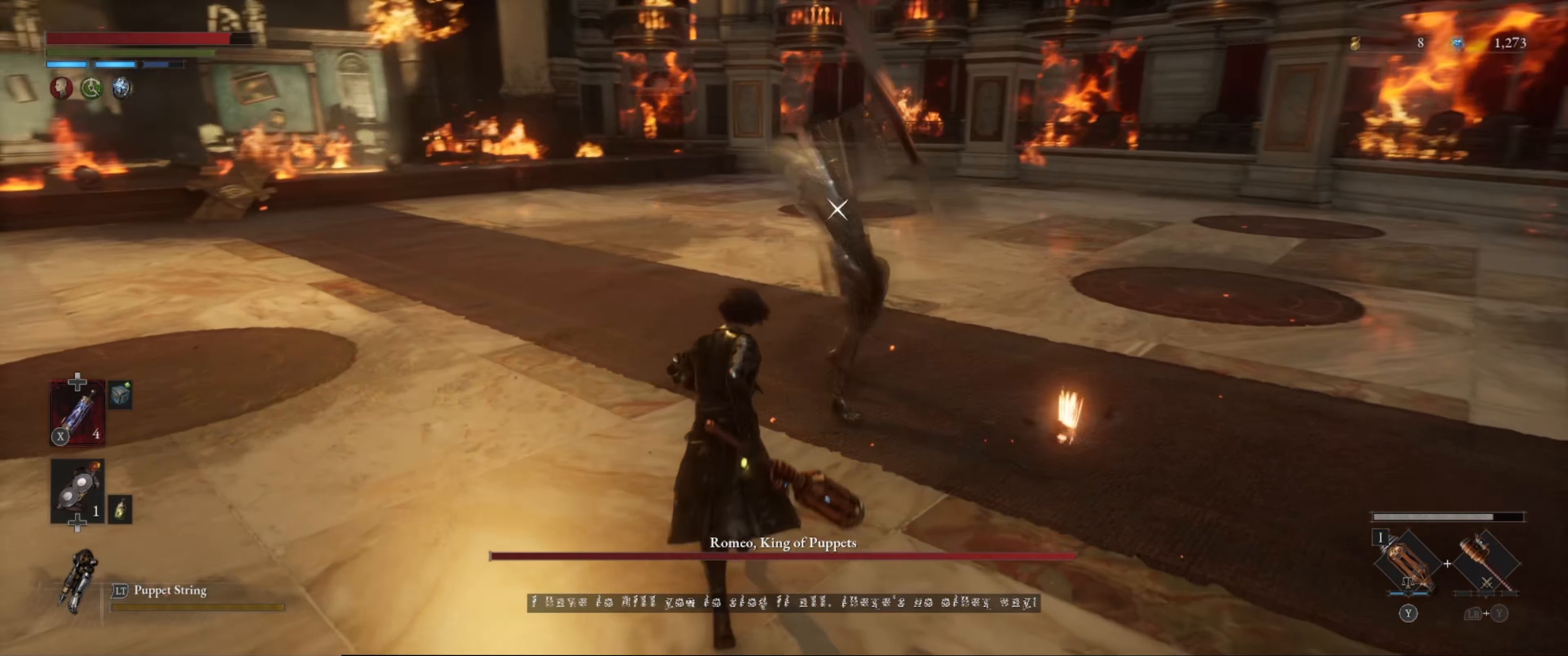
{"buttons": [], "left_stick": "center", "right_stick": "center", "events": [[150, "R1", "up"], [200, "left_stick", "center"]]}
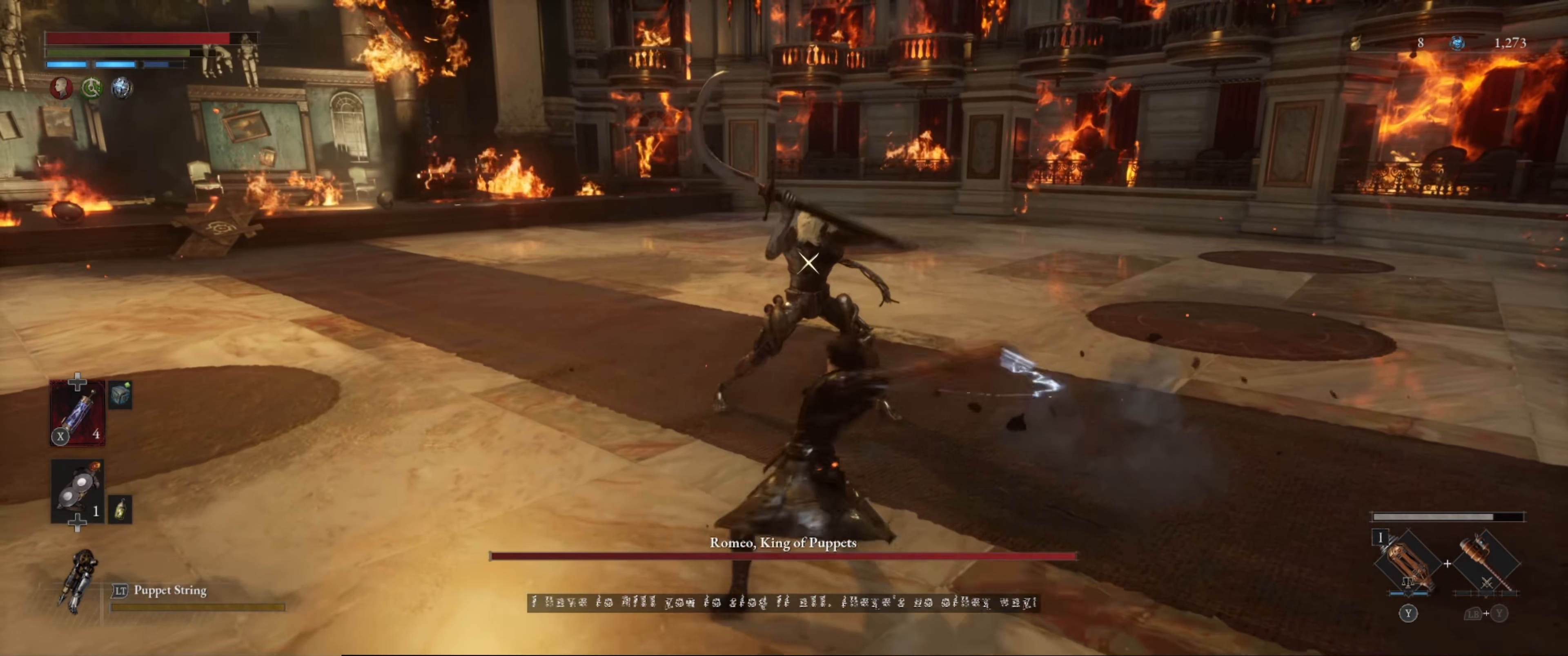
{"buttons": [], "left_stick": "center", "right_stick": "center", "events": [[67, "R1", "down"], [184, "R1", "up"], [250, "R1", "down"], [334, "R1", "up"]]}
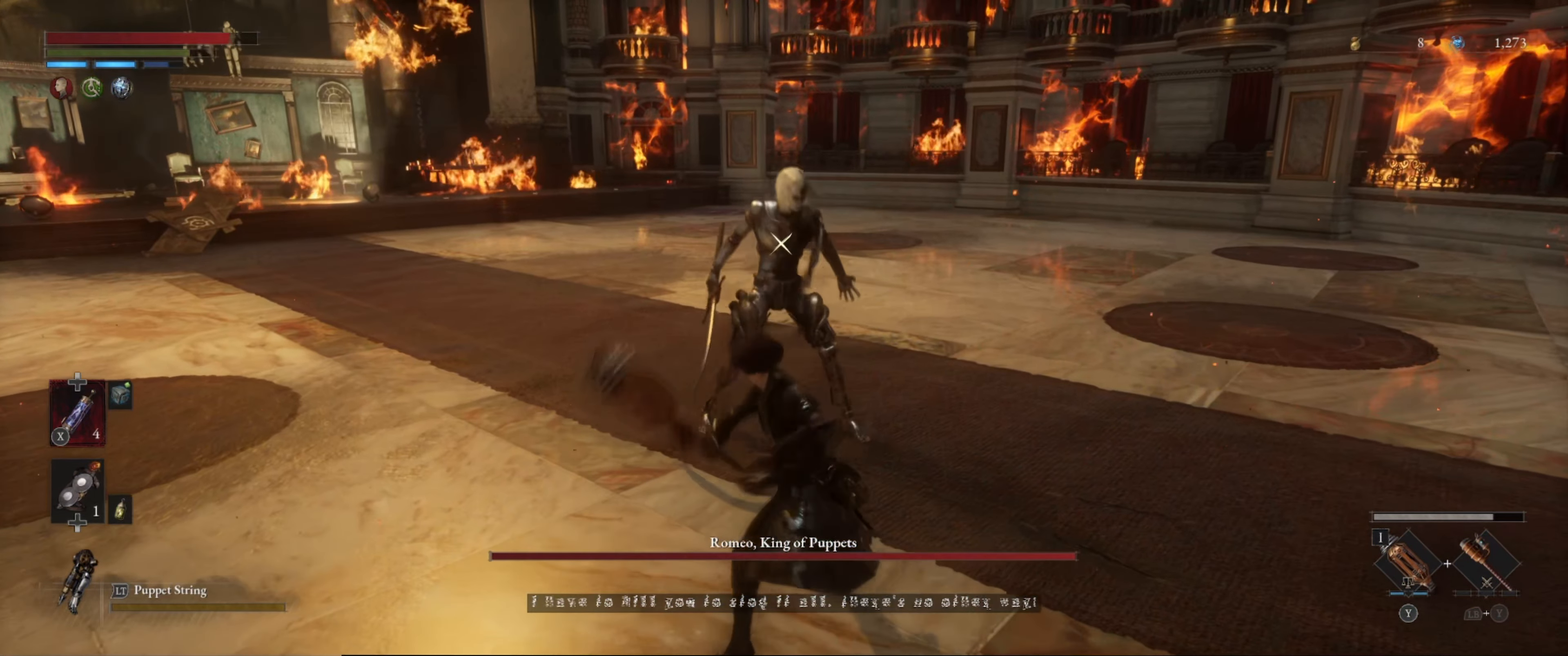
{"buttons": ["L1"], "left_stick": "down-left", "right_stick": "center", "events": [[384, "left_stick", "down"], [434, "left_stick", "down-left"], [484, "L1", "down"]]}
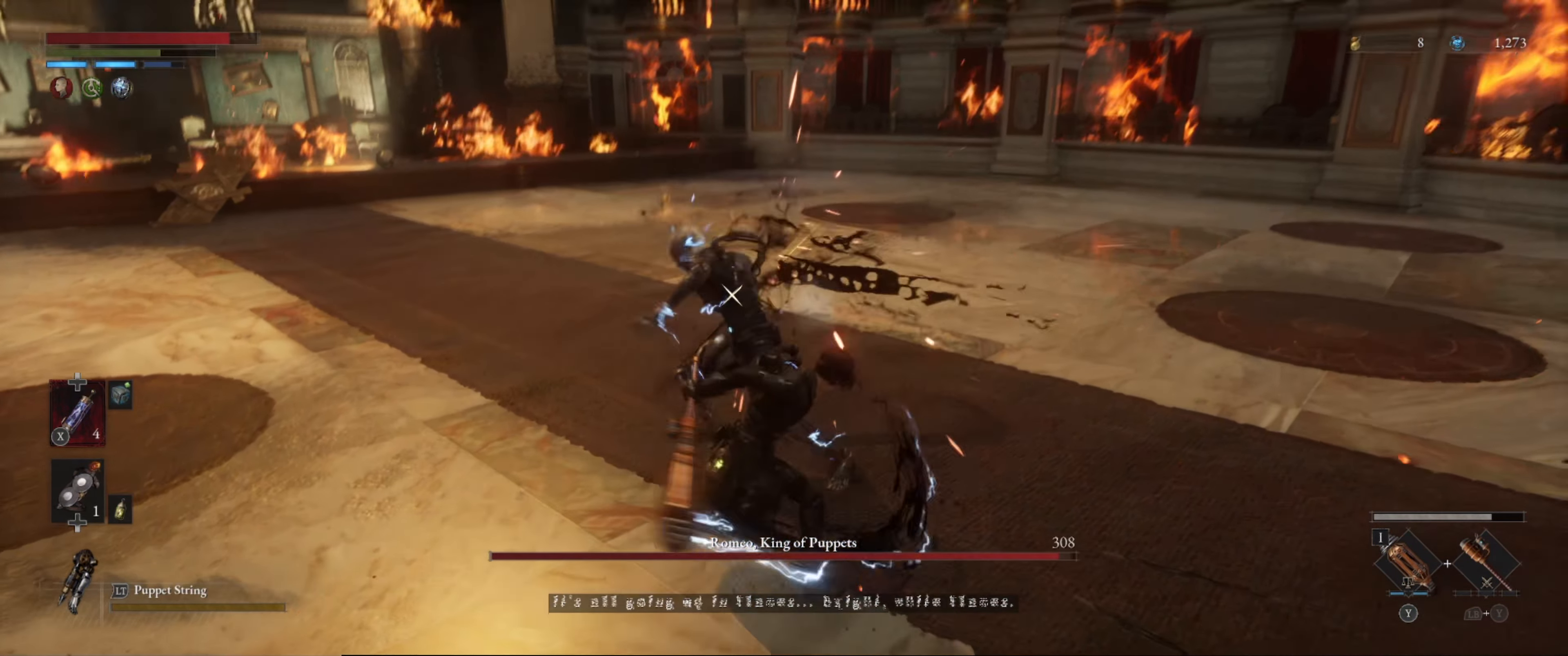
{"buttons": ["L1"], "left_stick": "down-left", "right_stick": "center", "events": [[50, "B", "down"], [117, "B", "up"], [167, "B", "down"], [250, "B", "up"]]}
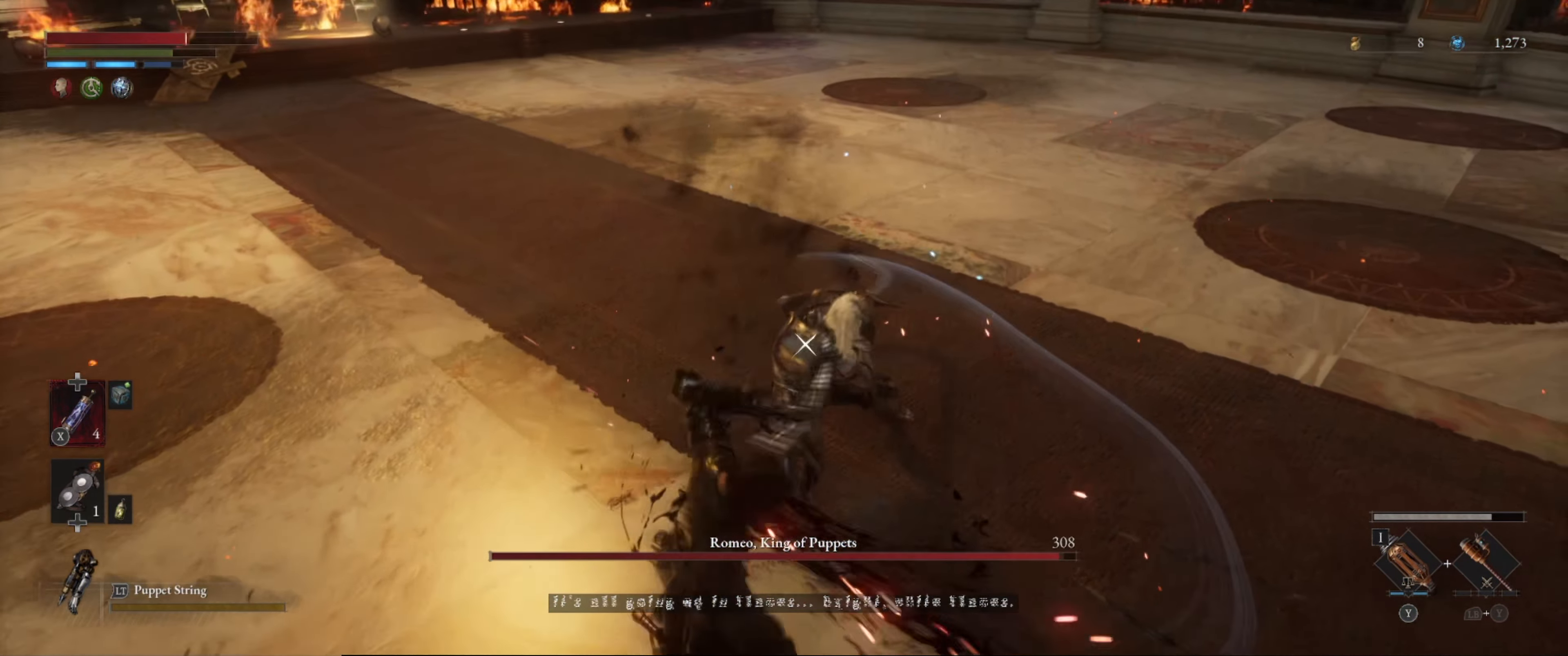
{"buttons": ["L1"], "left_stick": "down-left", "right_stick": "center", "events": []}